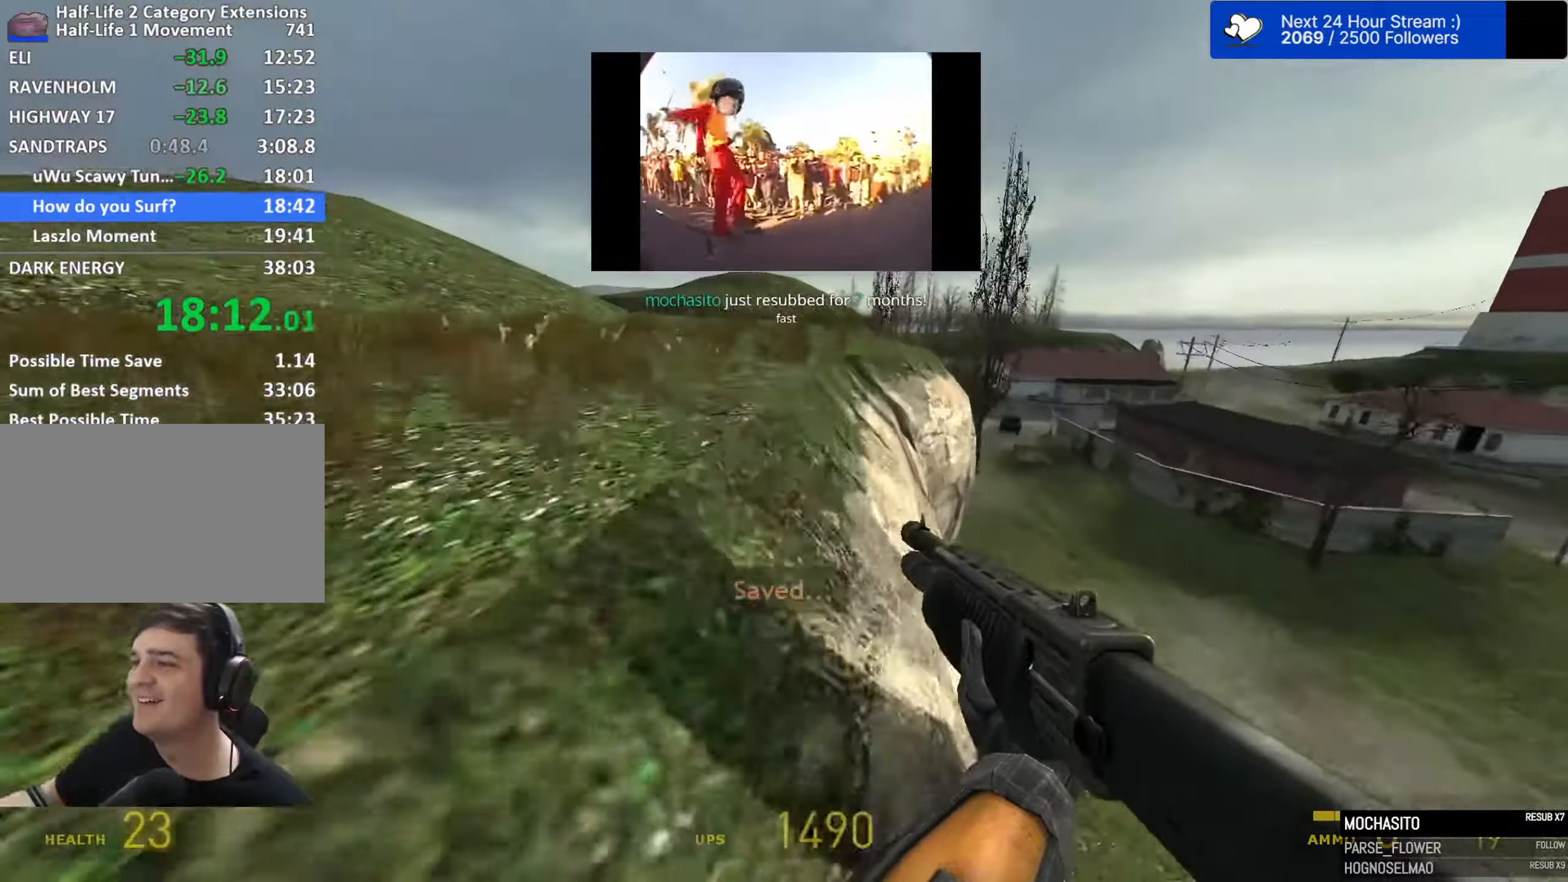
Gameplay with keyboard and mouse; each line is a JSON object with the keys and mouse buttons held at the frame after it. "events" lists presses ("down") and releases ("up") of "1", "2", "3", "4", "5", "a", "alt", "c", "caps_lock", "ctrl", "d", "e", "f", "g", "q", "r", "s", "shift", "space", "t", "tab", "v", "w", "x", "z", "mouse_left", "mouse_wheel" and "mouse_right" between this image and that frame as [ms after this image, input, new state], when the widget could be followed in between. "mouse_left", "mouse_wheel", "mouse_right" = the "left", "wheel", "right" buttons of the "mouse" list. No other keys are recorded. "wheel" means that the mouse wheel is clicked or scrolled. Not read: mouse_move.
{"keys": ["d", "space"], "mouse": [], "events": [[200, "a", "down"], [234, "d", "up"], [334, "d", "down"], [384, "a", "up"]]}
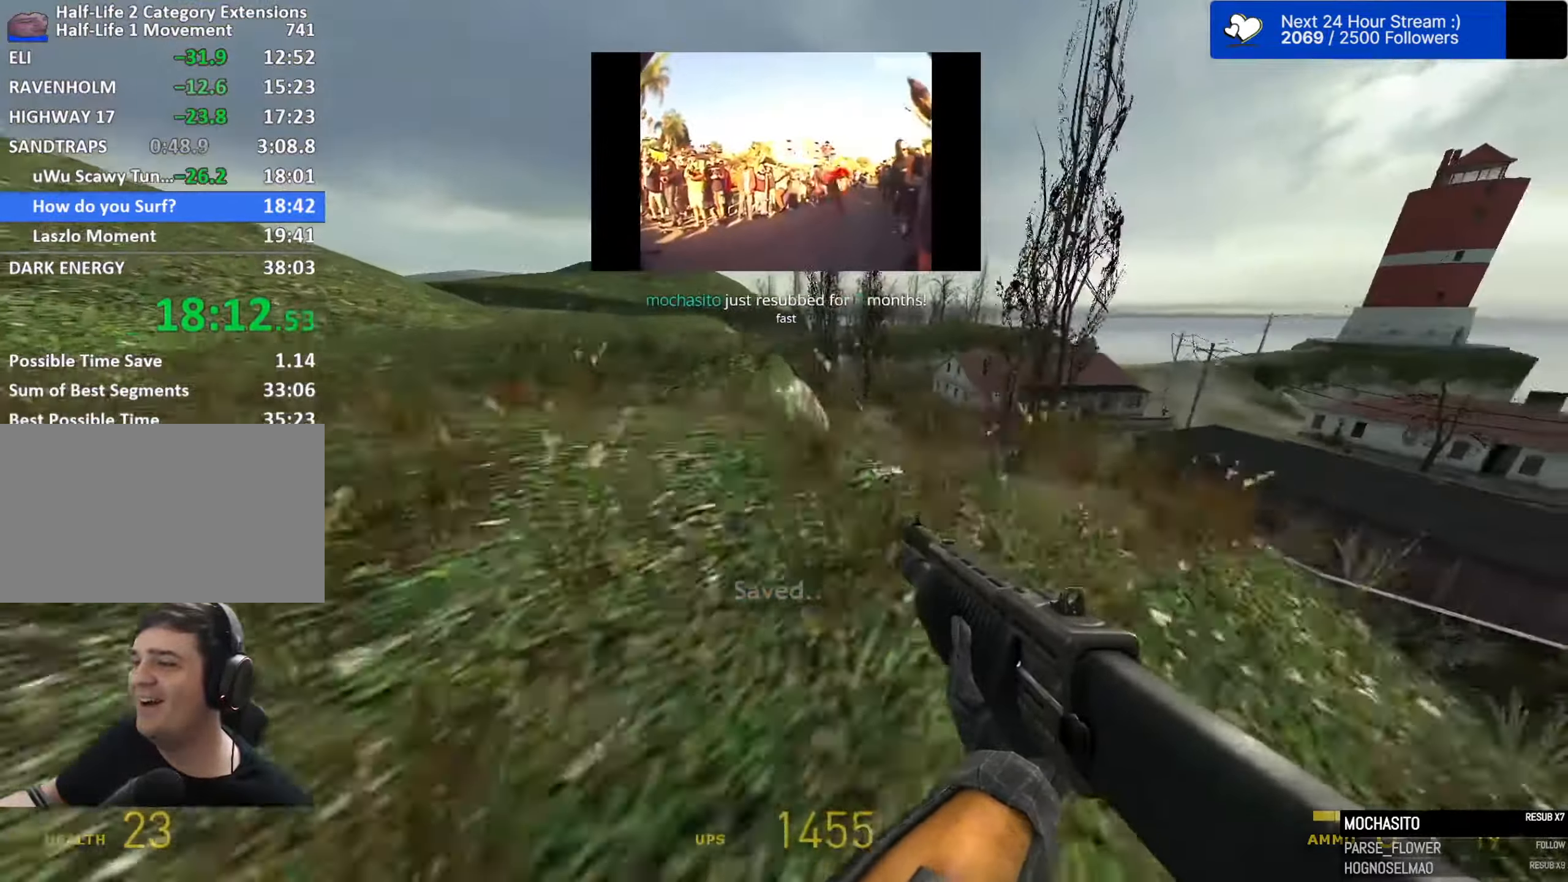
{"keys": ["a", "ctrl", "space"], "mouse": [], "events": [[17, "a", "down"], [67, "d", "up"], [250, "ctrl", "down"]]}
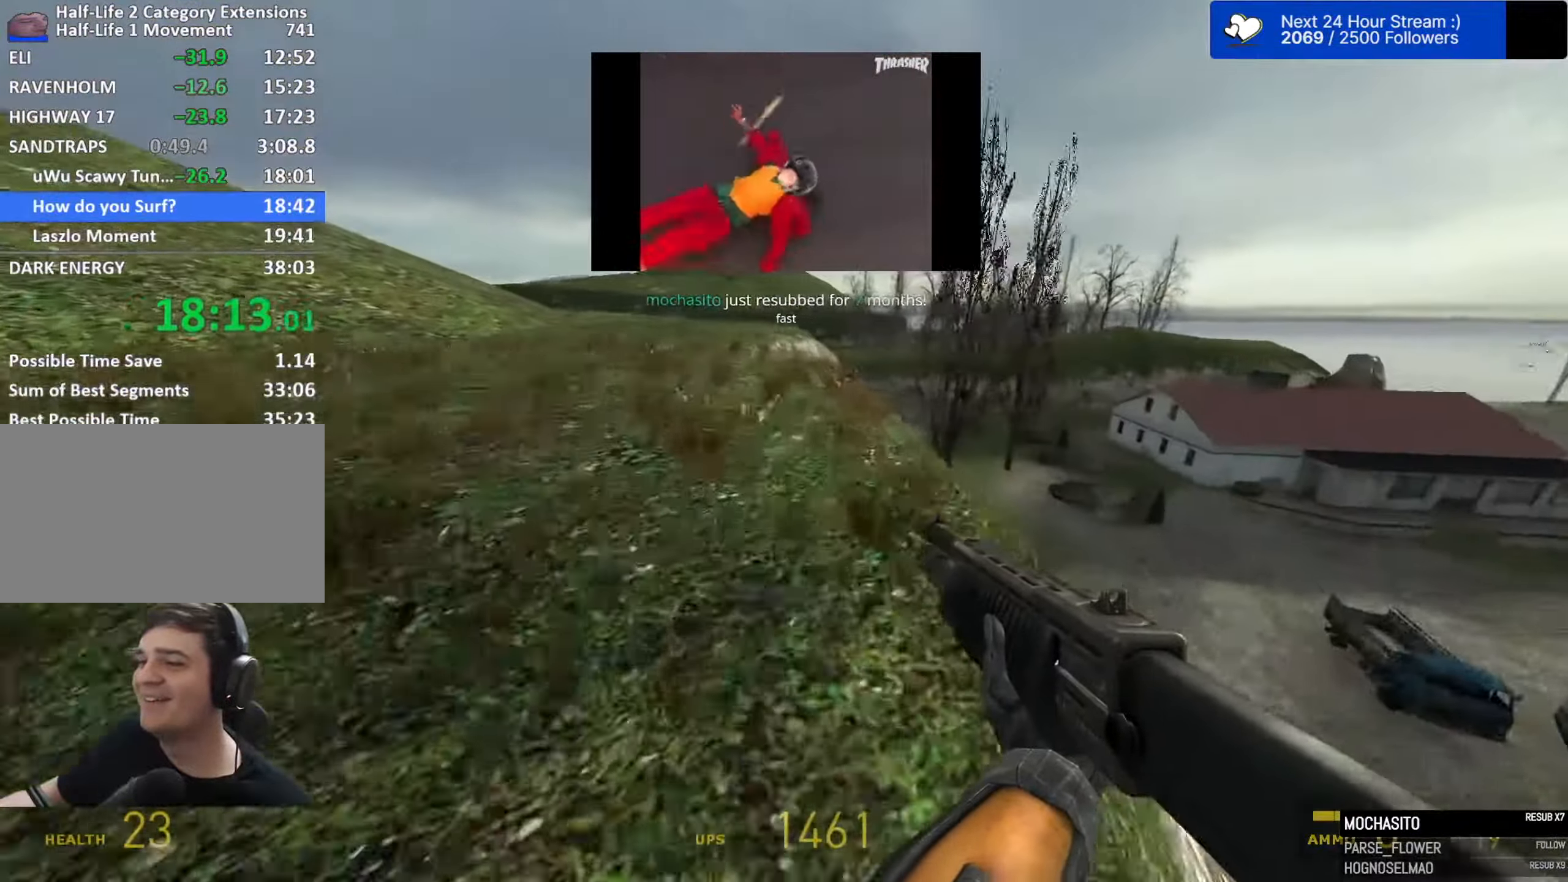
{"keys": ["a", "space"], "mouse": [], "events": [[417, "ctrl", "up"]]}
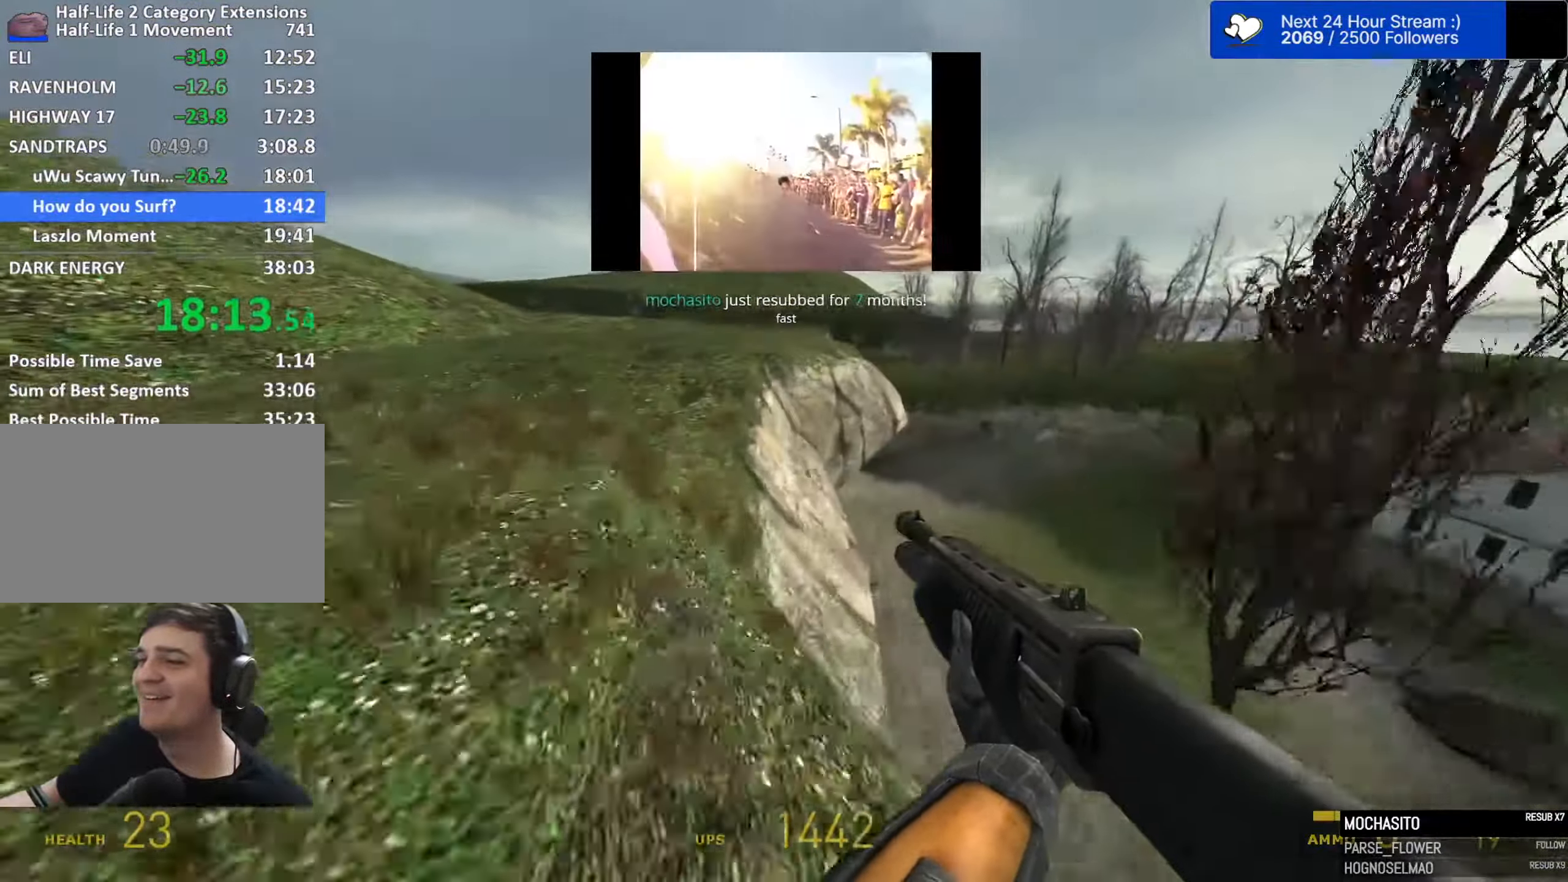
{"keys": ["d", "space"], "mouse": [], "events": [[234, "d", "down"], [284, "a", "up"]]}
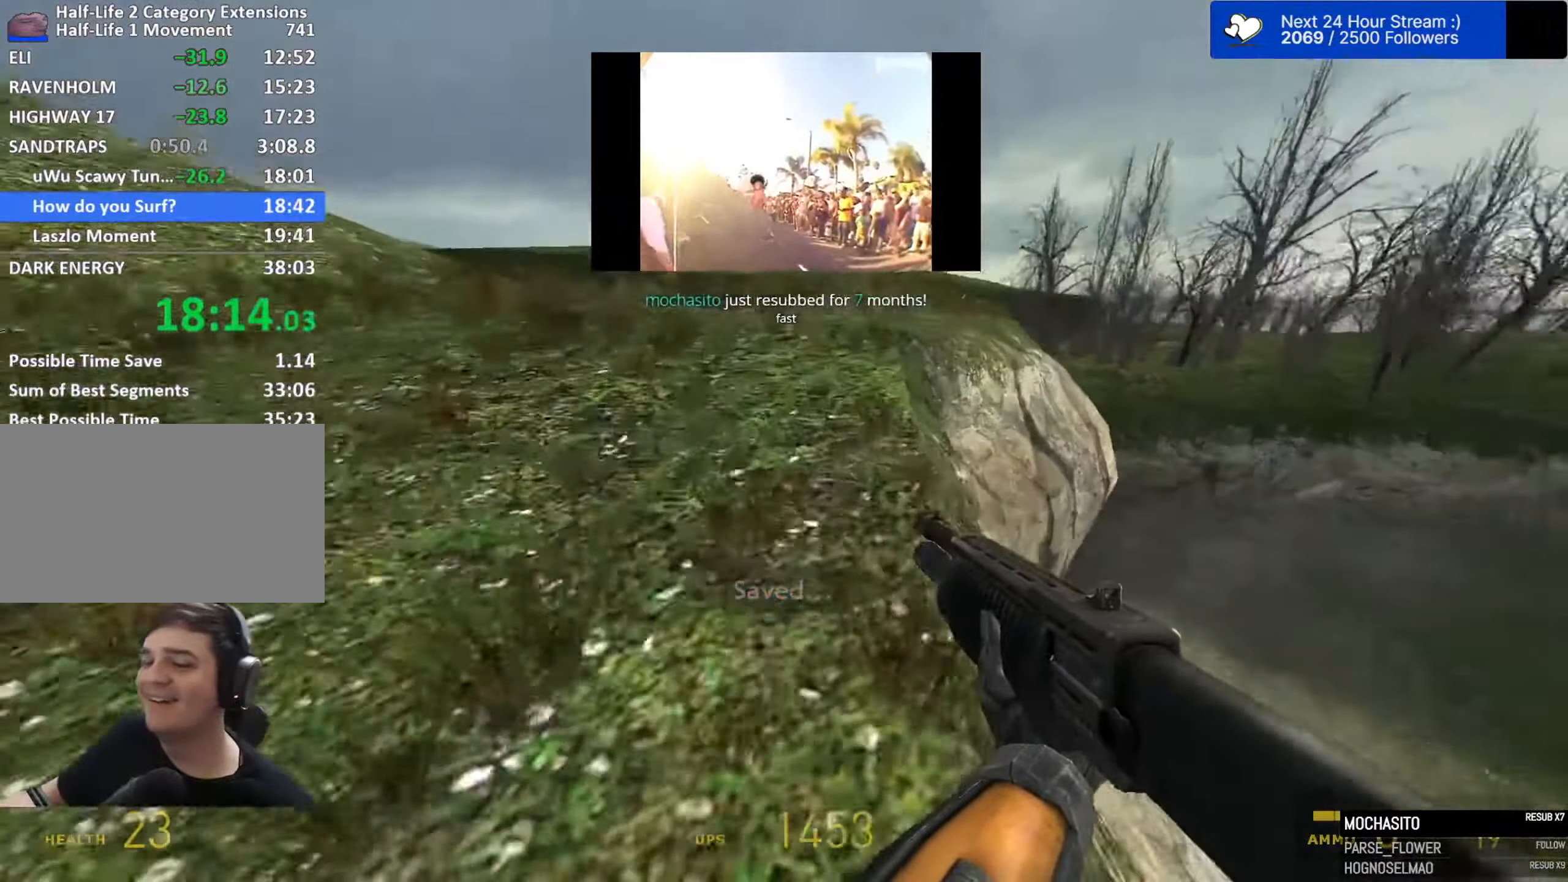
{"keys": ["a", "space"], "mouse": [], "events": [[400, "a", "down"], [450, "d", "up"]]}
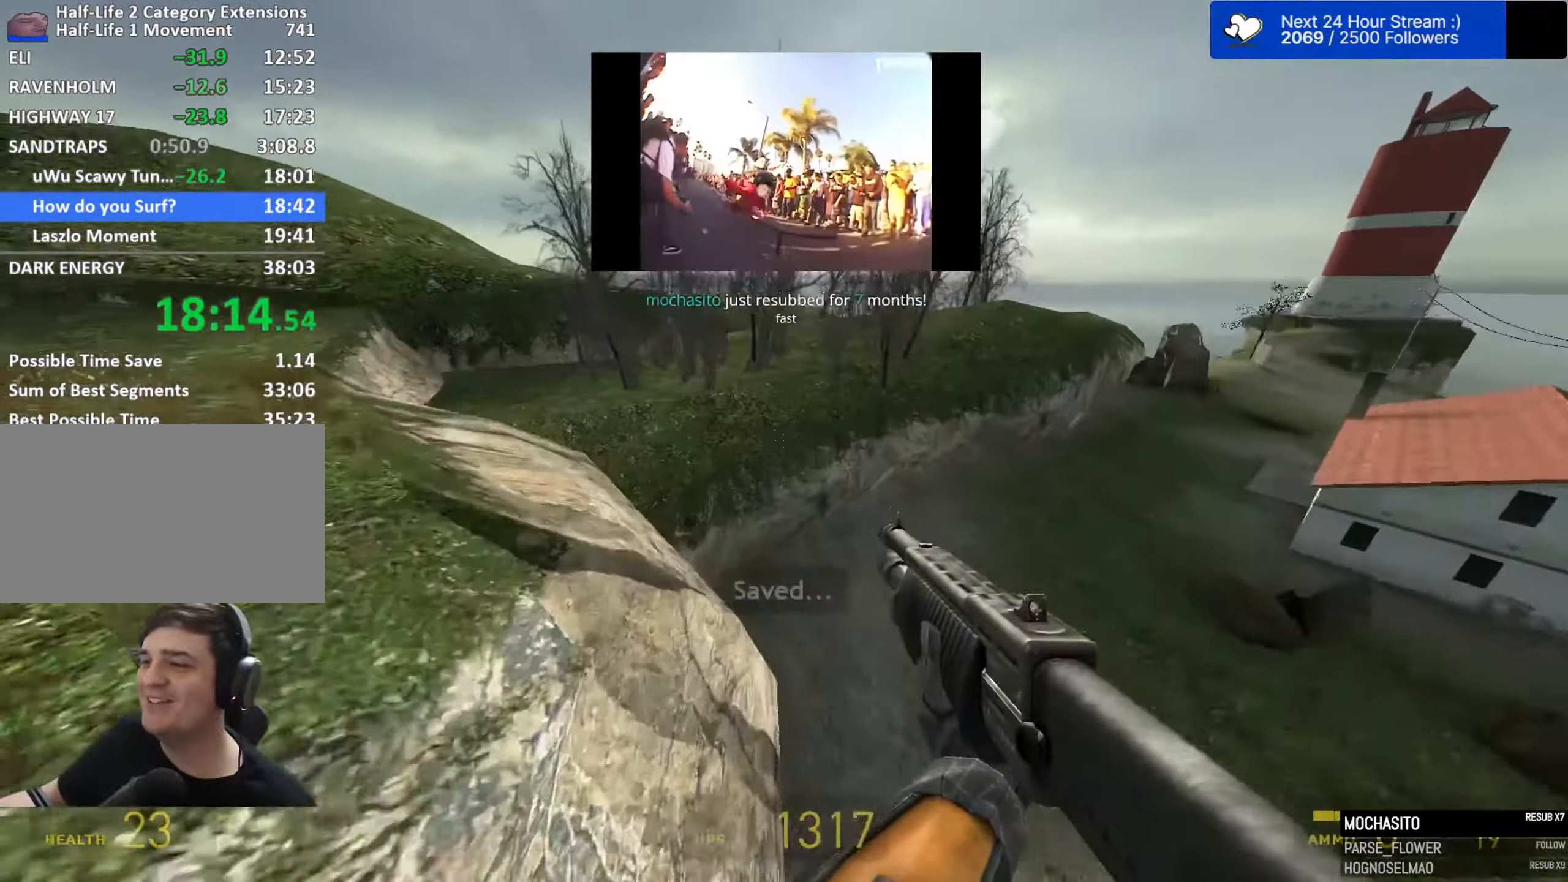
{"keys": ["a", "space"], "mouse": [], "events": []}
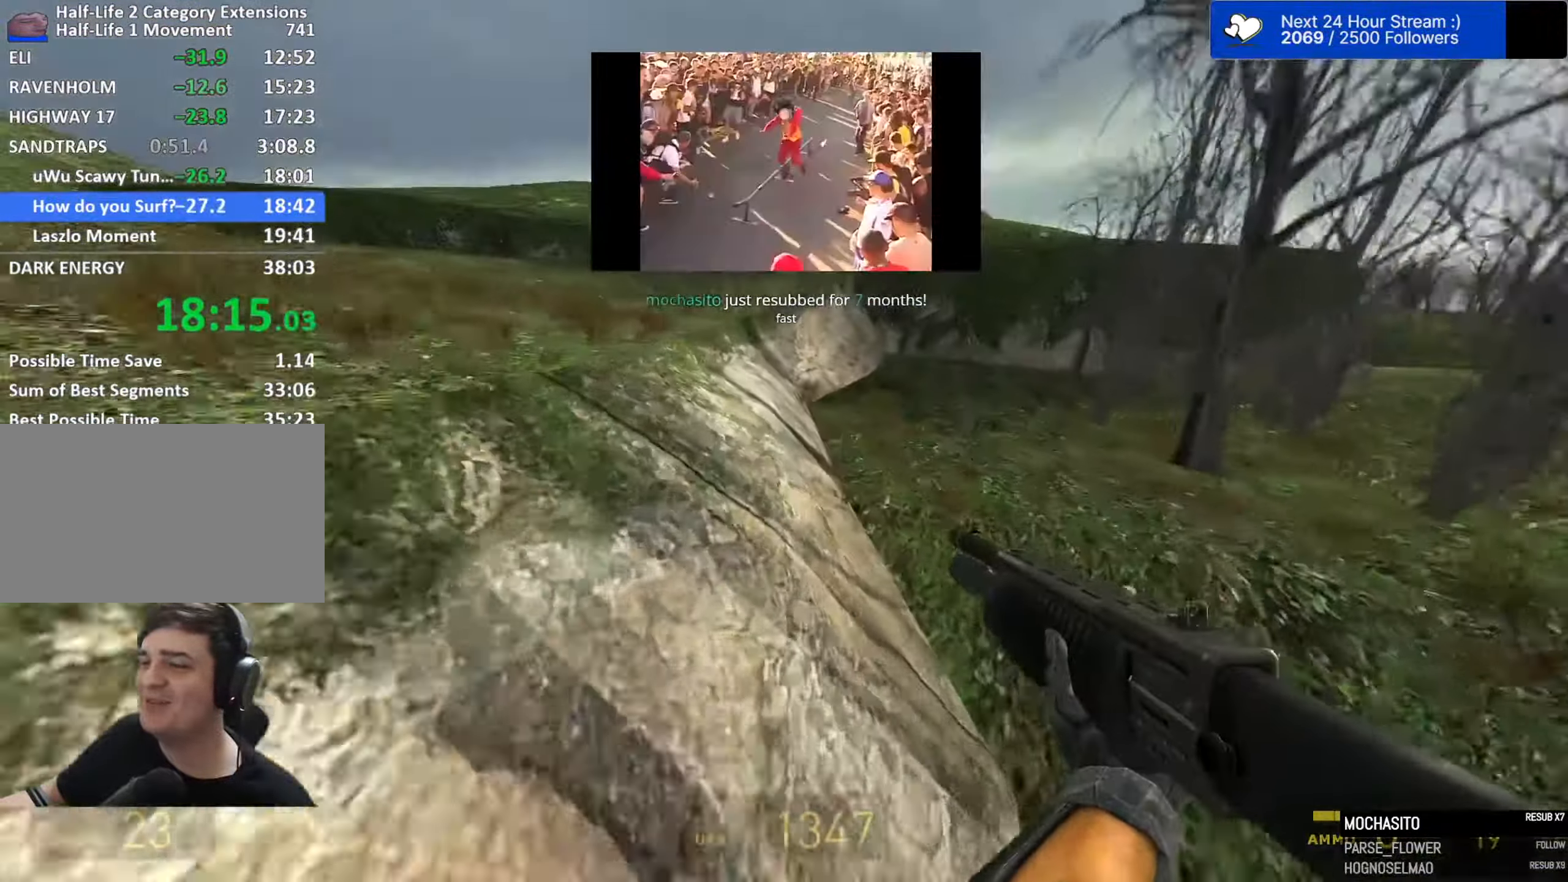
{"keys": ["d", "space"], "mouse": [], "events": [[100, "a", "up"], [100, "d", "down"]]}
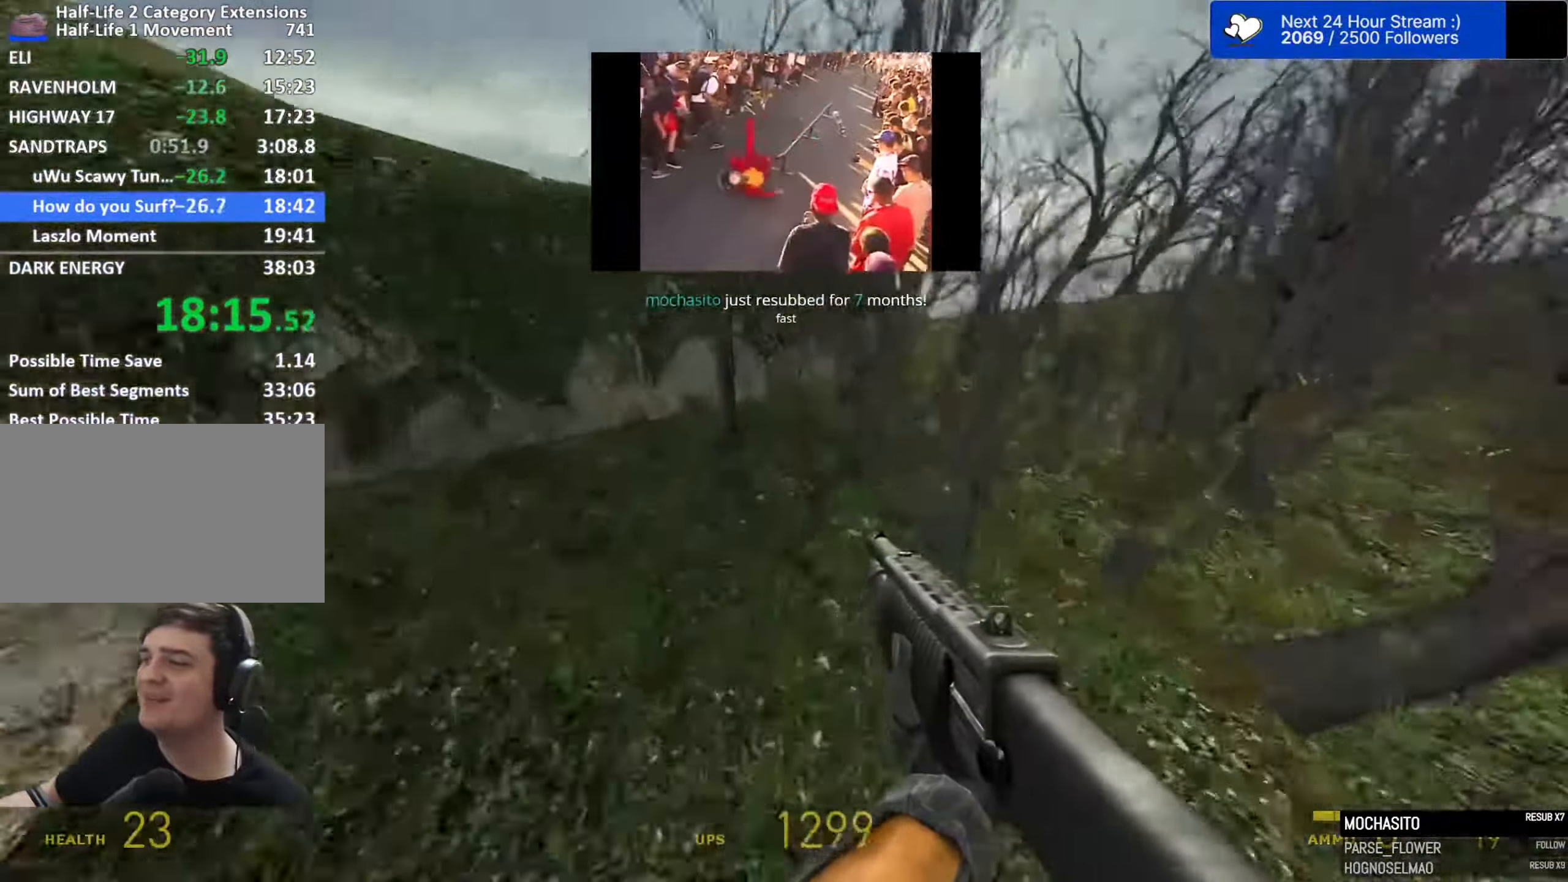
{"keys": ["a", "space"], "mouse": [], "events": [[300, "a", "down"], [300, "d", "up"]]}
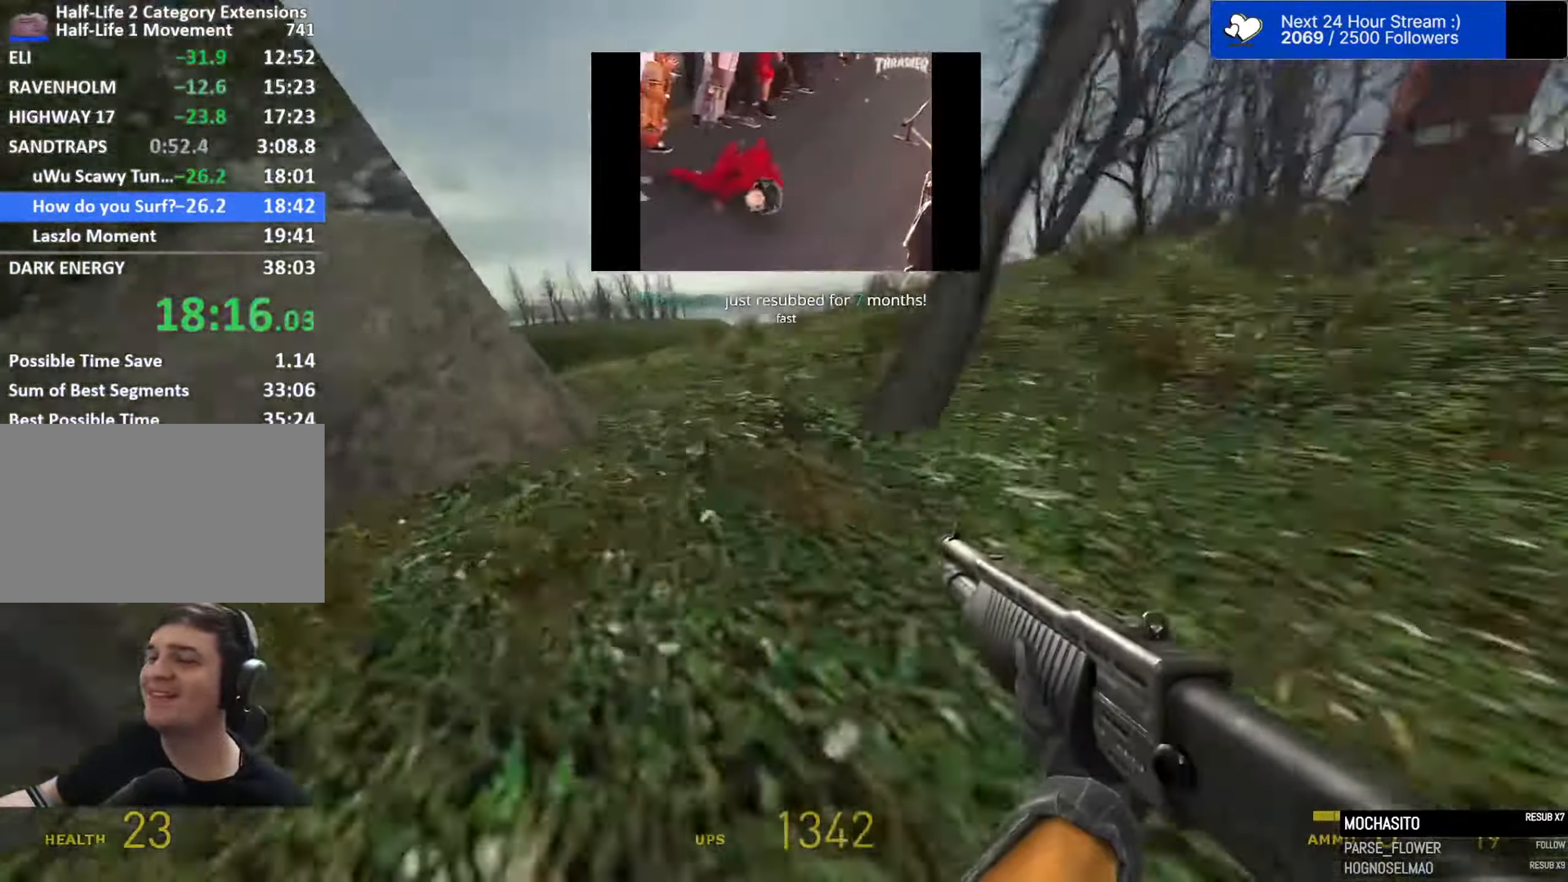
{"keys": ["a", "s"], "mouse": [], "events": [[450, "space", "up"], [500, "s", "down"]]}
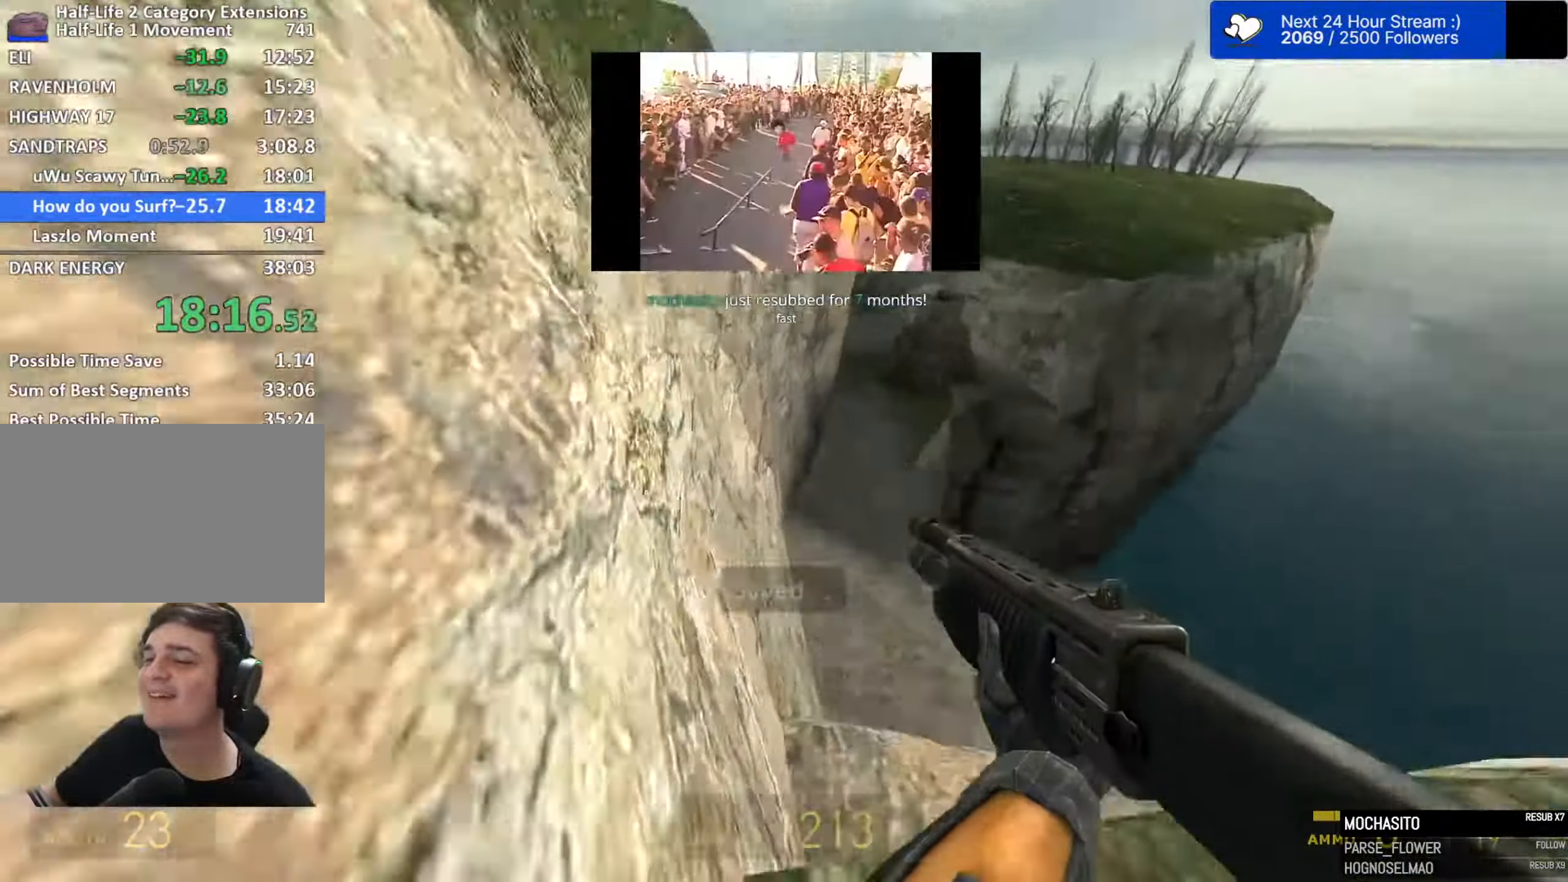
{"keys": ["d"], "mouse": [], "events": [[151, "a", "up"], [151, "d", "down"], [201, "s", "up"], [234, "d", "up"], [434, "d", "down"]]}
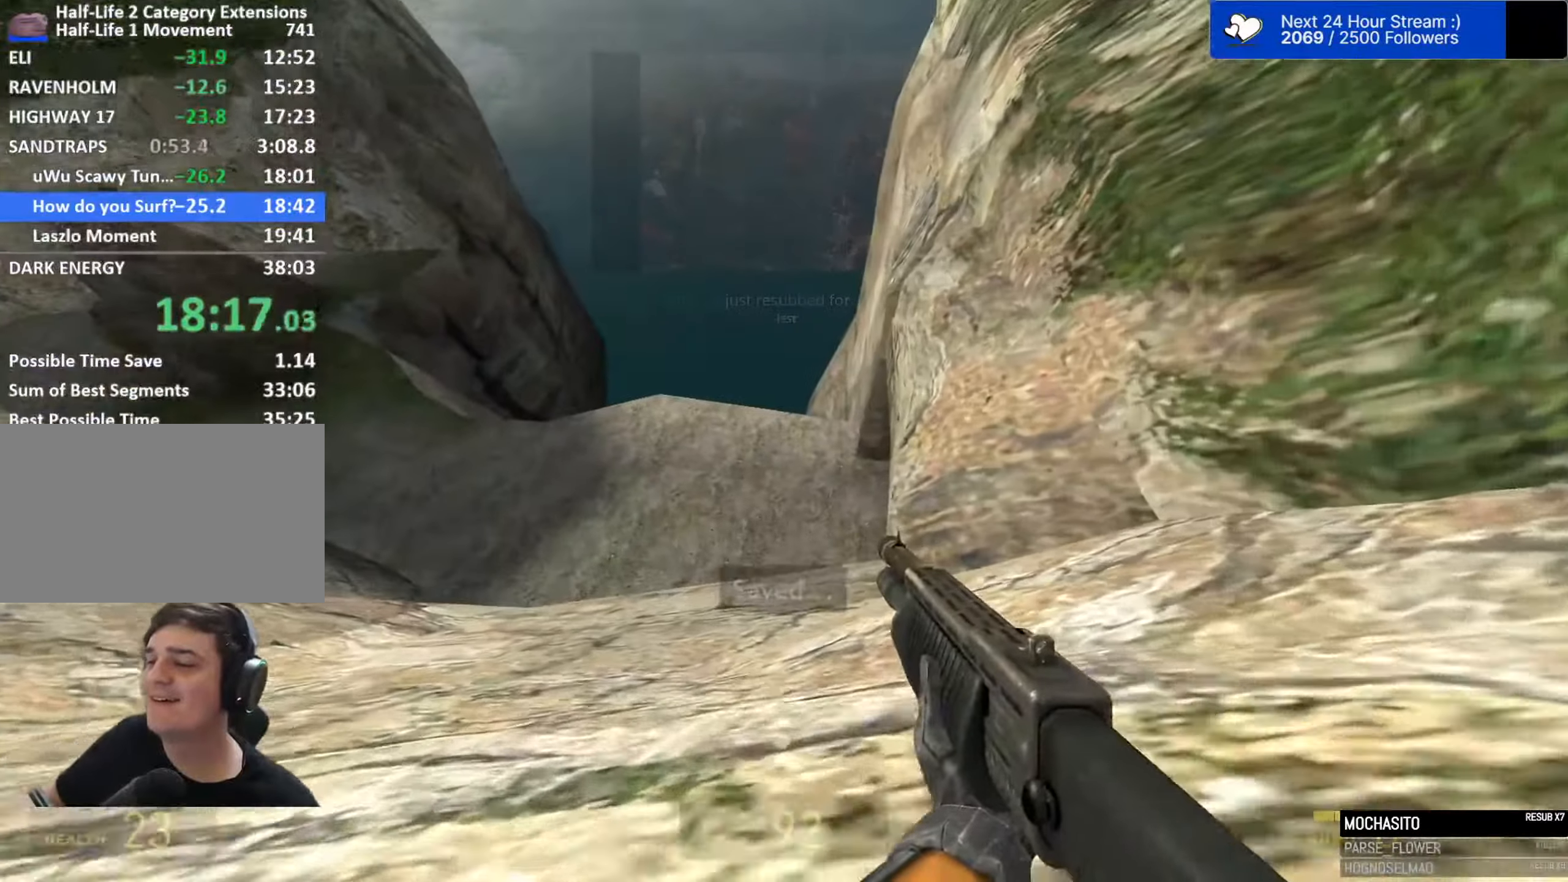
{"keys": [], "mouse": [], "events": [[66, "d", "up"]]}
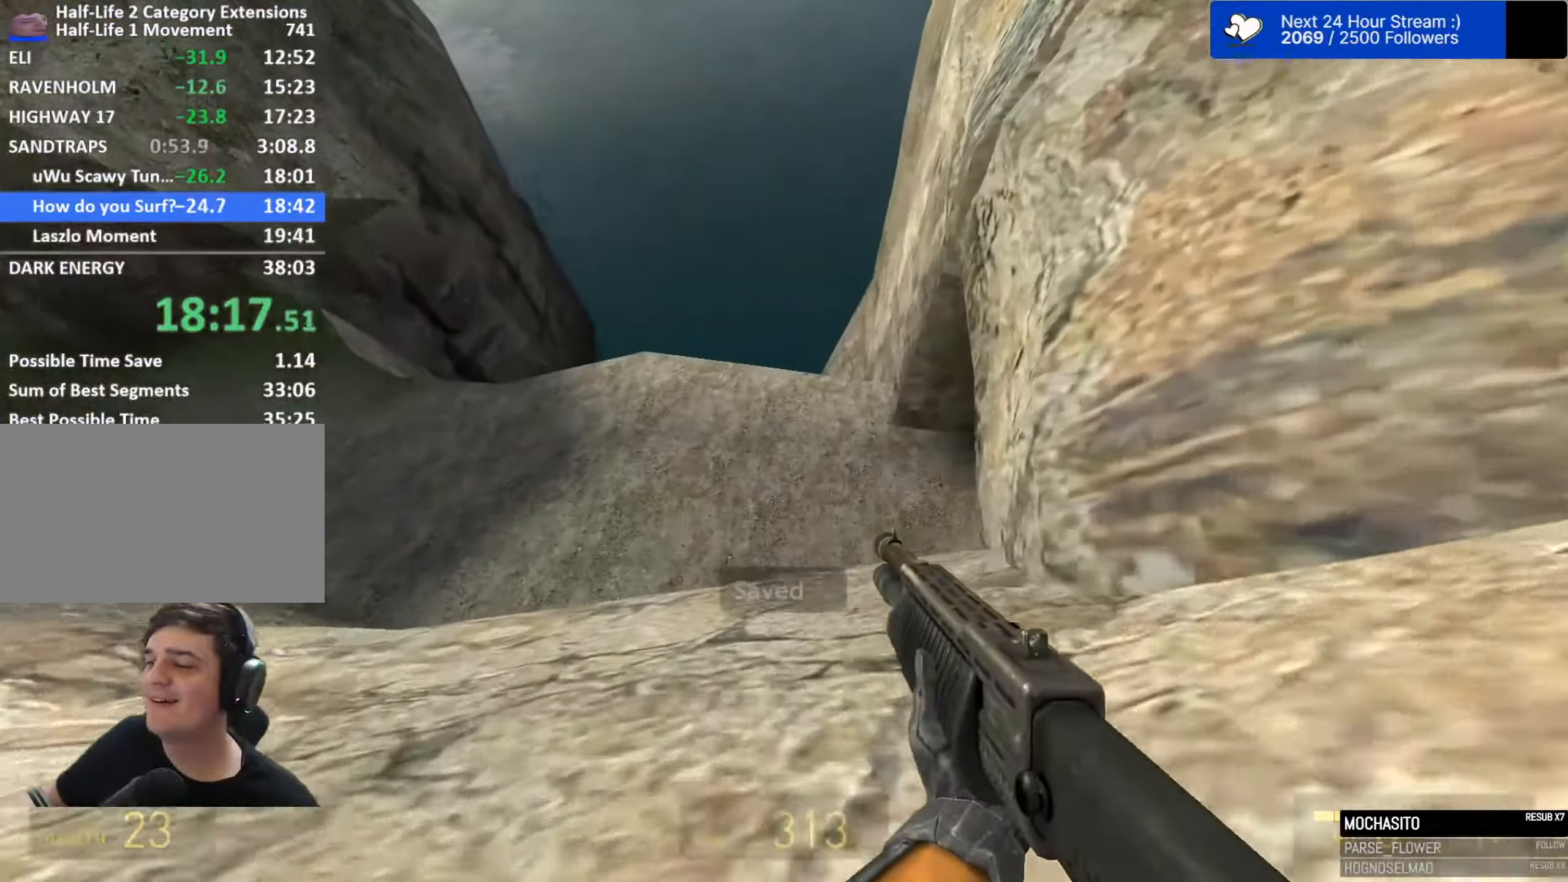
{"keys": [], "mouse": [], "events": [[33, "d", "down"], [183, "d", "up"], [366, "d", "down"], [450, "d", "up"]]}
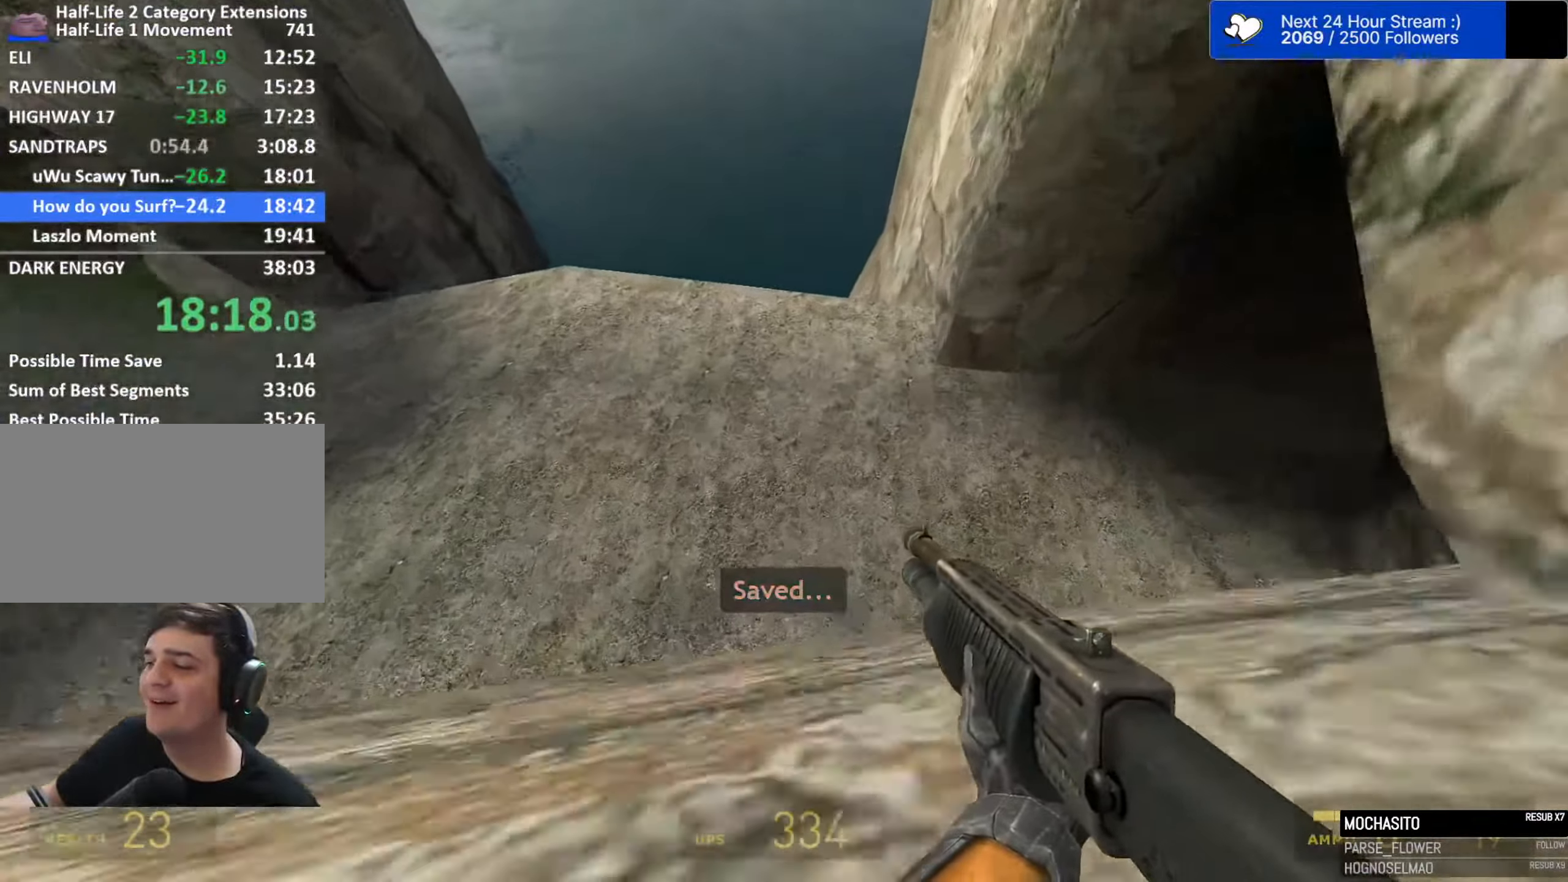
{"keys": ["d", "s"], "mouse": [], "events": [[100, "s", "down"], [416, "d", "down"]]}